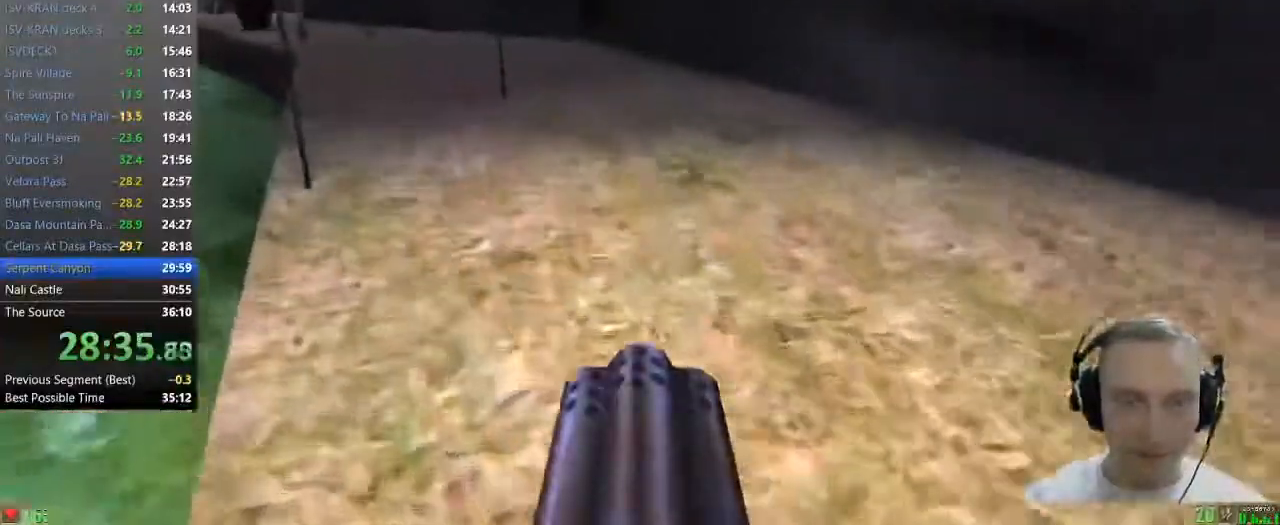
Gameplay with keyboard and mouse; each line is a JSON object with the keys and mouse buttons held at the frame after it. "events" lists presses ("down") and releases ("up") of "1", "2", "3", "4", "5", "a", "alt", "c", "caps_lock", "ctrl", "d", "e", "f", "g", "q", "r", "s", "shift", "space", "t", "tab", "v", "w", "x", "z" and "mouse_wheel" between this image and that frame as [ms after this image, input, new state], when the widget could be followed in between. "mouse_wheel" = the "wheel" button of the "mouse" list. No other keys are recorded. "wheel" means that the mouse wheel is clicked or scrolled. Not read: mouse_move.
{"keys": ["a", "w"], "mouse": [], "events": [[250, "a", "down"], [350, "a", "up"], [450, "a", "down"]]}
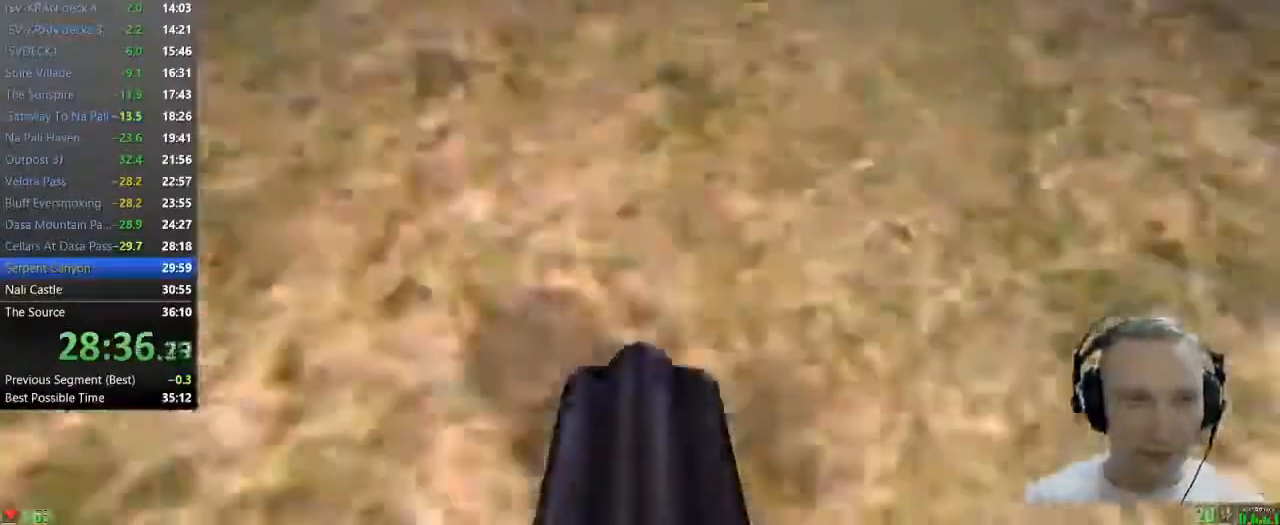
{"keys": ["w"], "mouse": [], "events": [[33, "a", "up"], [317, "a", "down"], [417, "a", "up"]]}
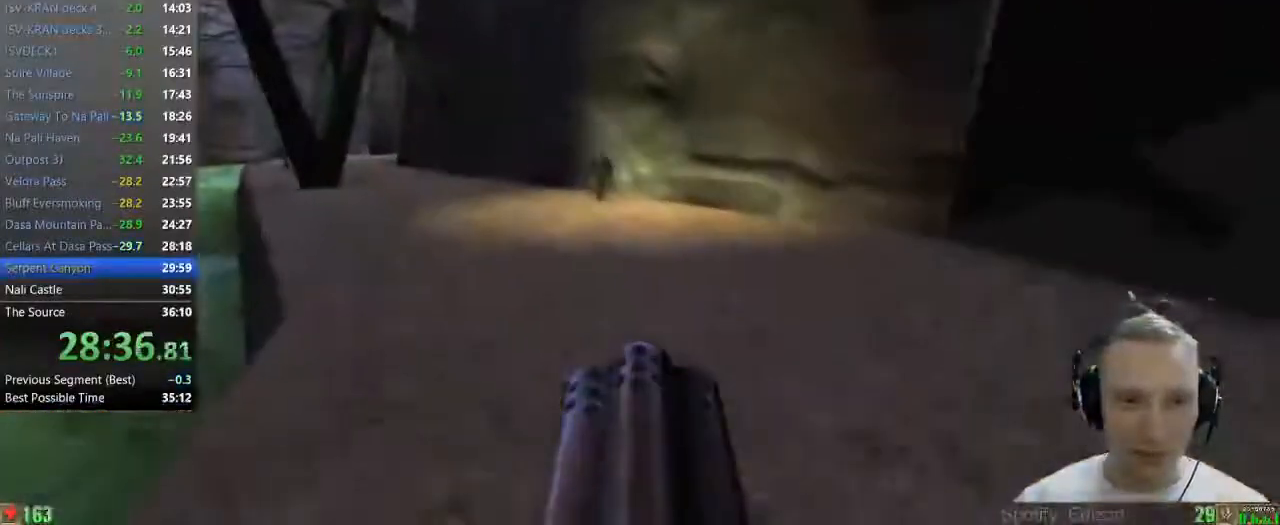
{"keys": ["a", "w"], "mouse": [], "events": [[283, "a", "down"], [383, "a", "up"], [433, "a", "down"]]}
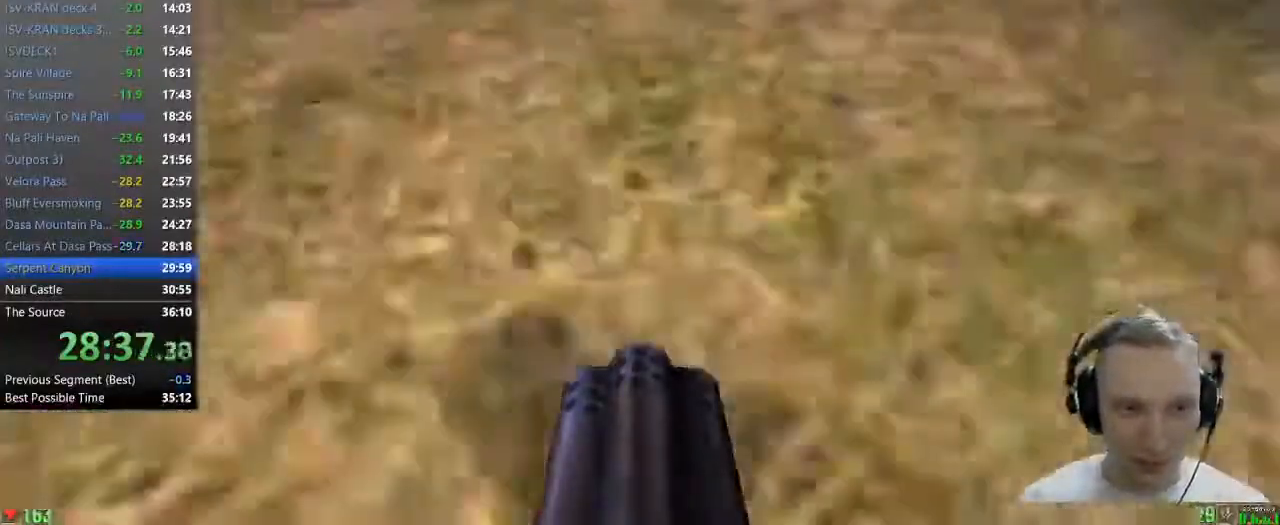
{"keys": ["w"], "mouse": [], "events": [[17, "a", "up"]]}
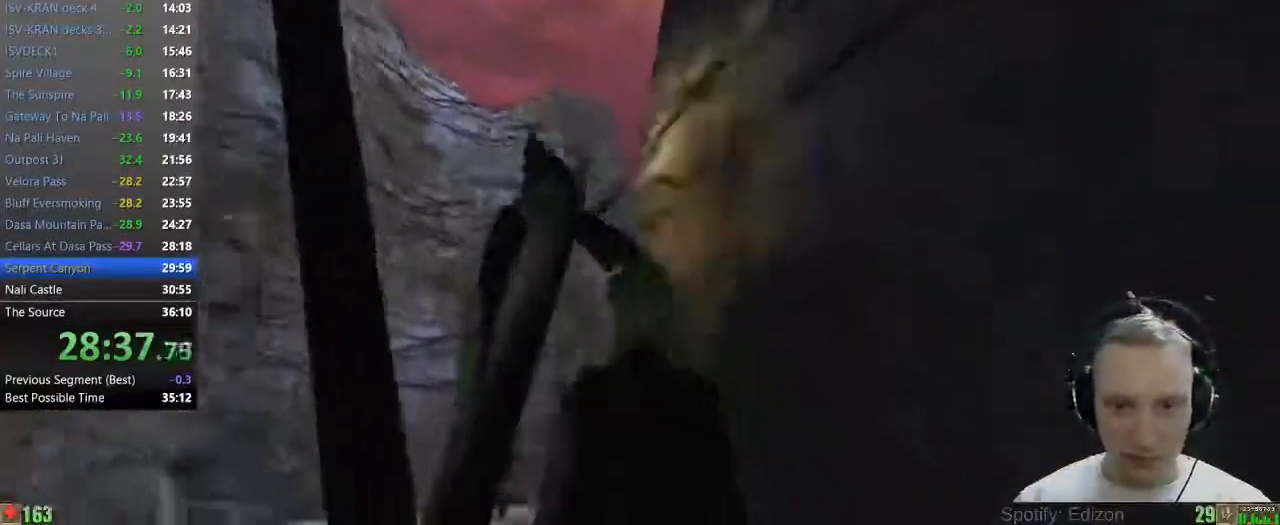
{"keys": ["a", "w"], "mouse": [], "events": [[467, "a", "down"]]}
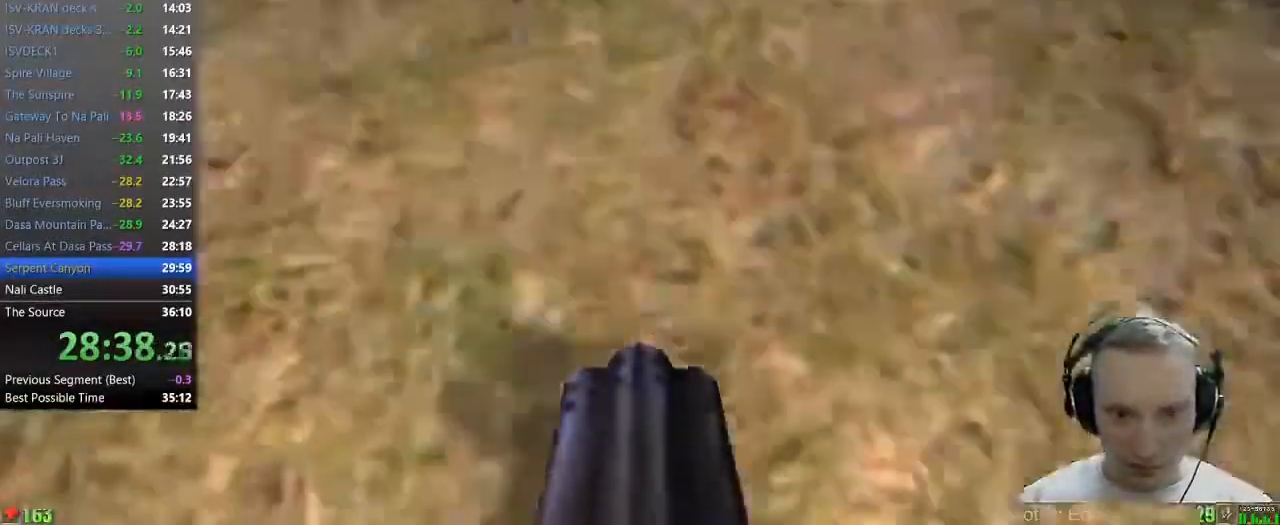
{"keys": ["w"], "mouse": [], "events": [[50, "a", "up"], [83, "a", "down"], [233, "a", "up"]]}
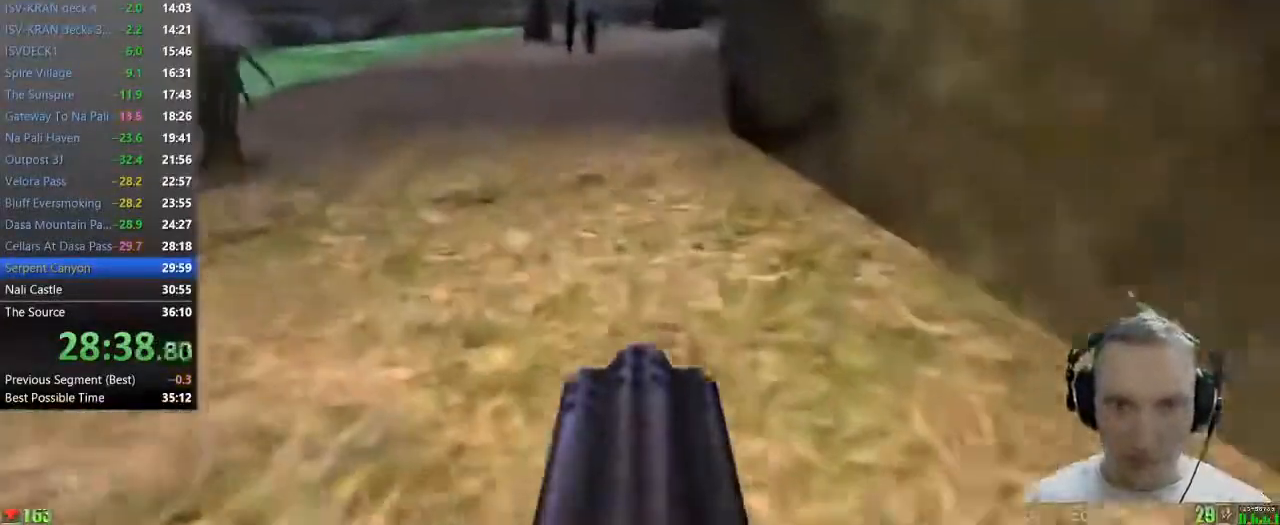
{"keys": ["w"], "mouse": [], "events": [[67, "a", "down"], [167, "a", "up"]]}
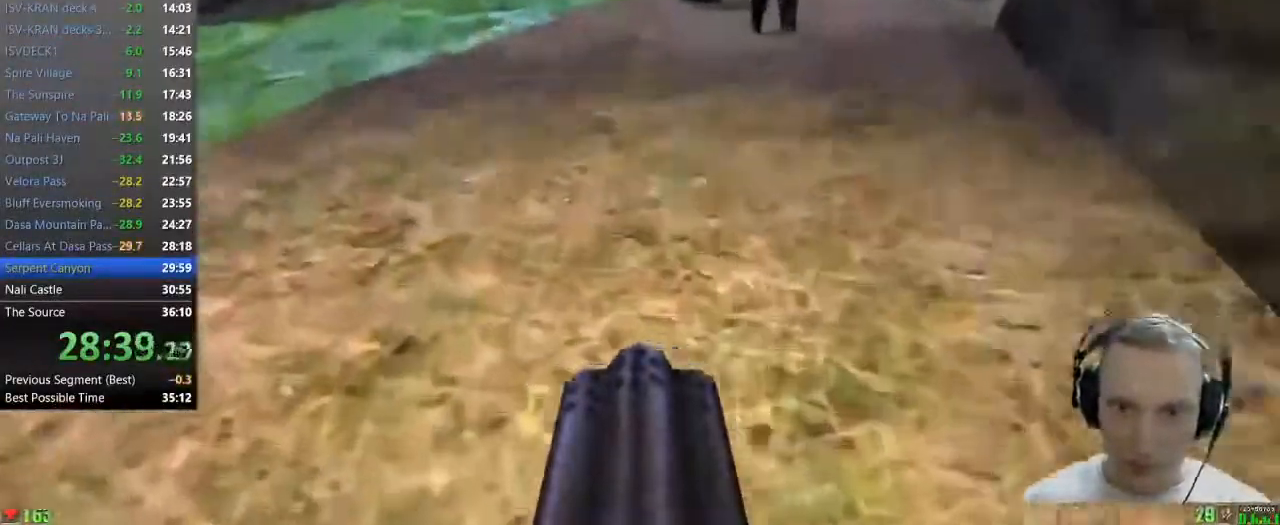
{"keys": ["w"], "mouse": [], "events": [[33, "d", "down"], [133, "d", "up"], [183, "d", "down"], [317, "d", "up"]]}
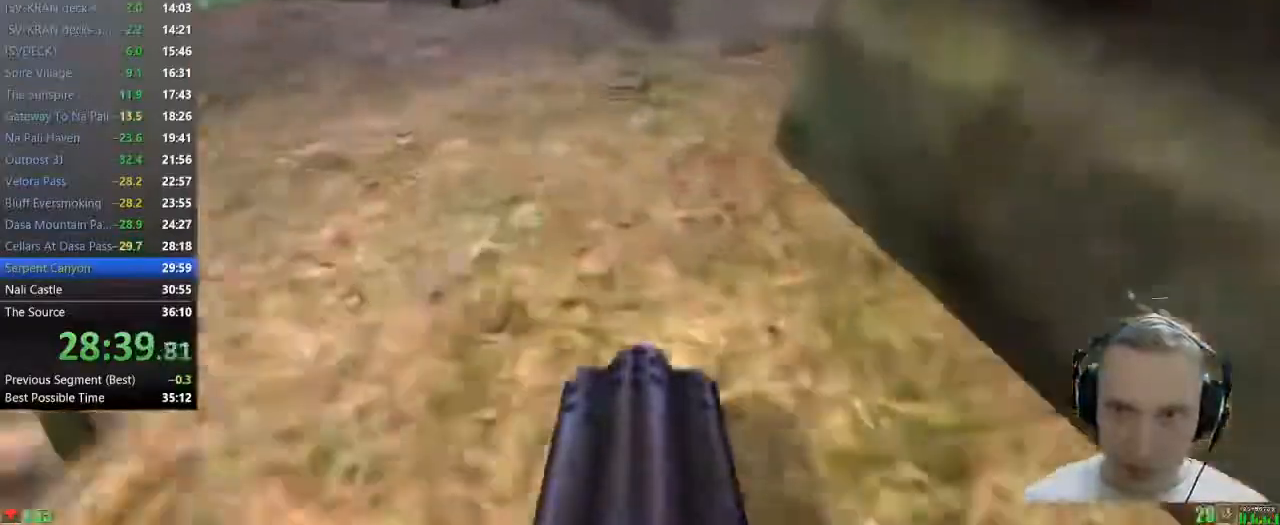
{"keys": ["d", "w"], "mouse": [], "events": [[250, "a", "down"], [283, "a", "up"], [483, "d", "down"]]}
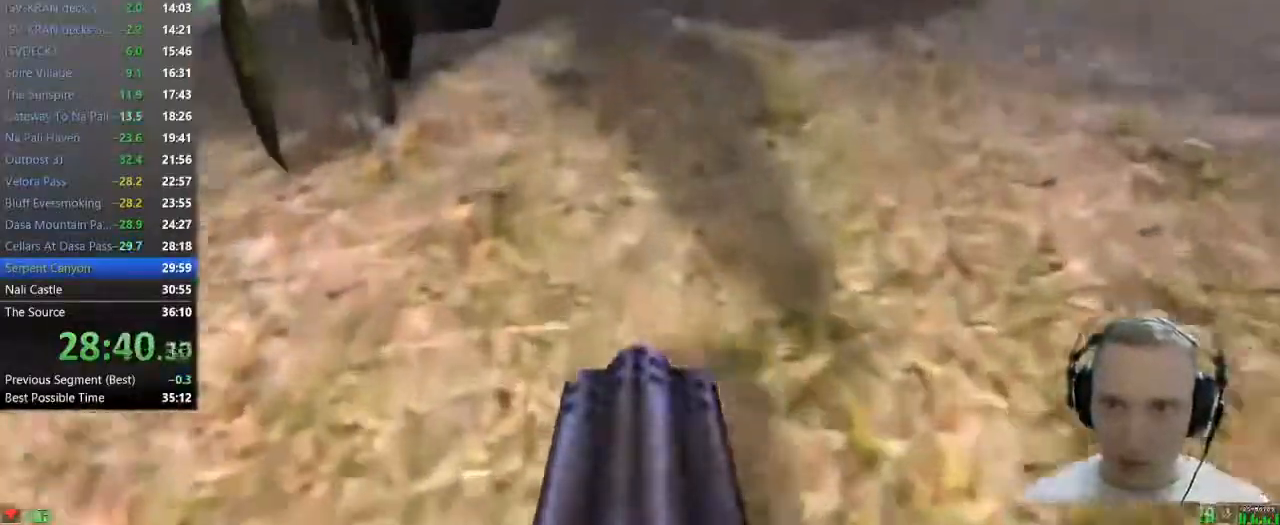
{"keys": ["w"], "mouse": [], "events": [[17, "d", "up"], [117, "d", "down"], [217, "d", "up"]]}
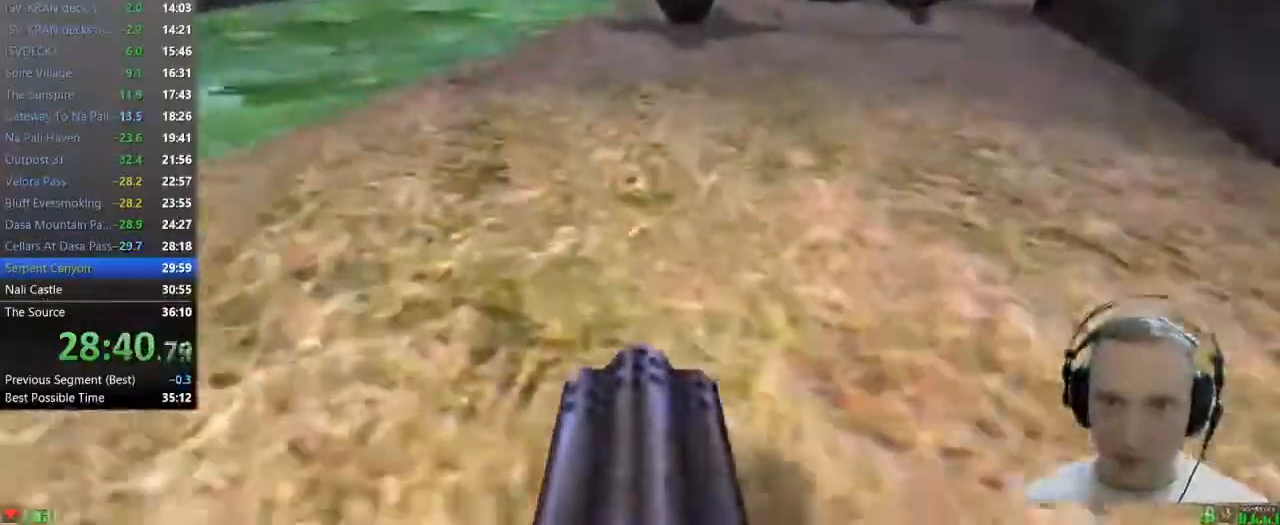
{"keys": ["d", "w"], "mouse": [], "events": [[83, "d", "down"], [133, "d", "up"], [500, "d", "down"]]}
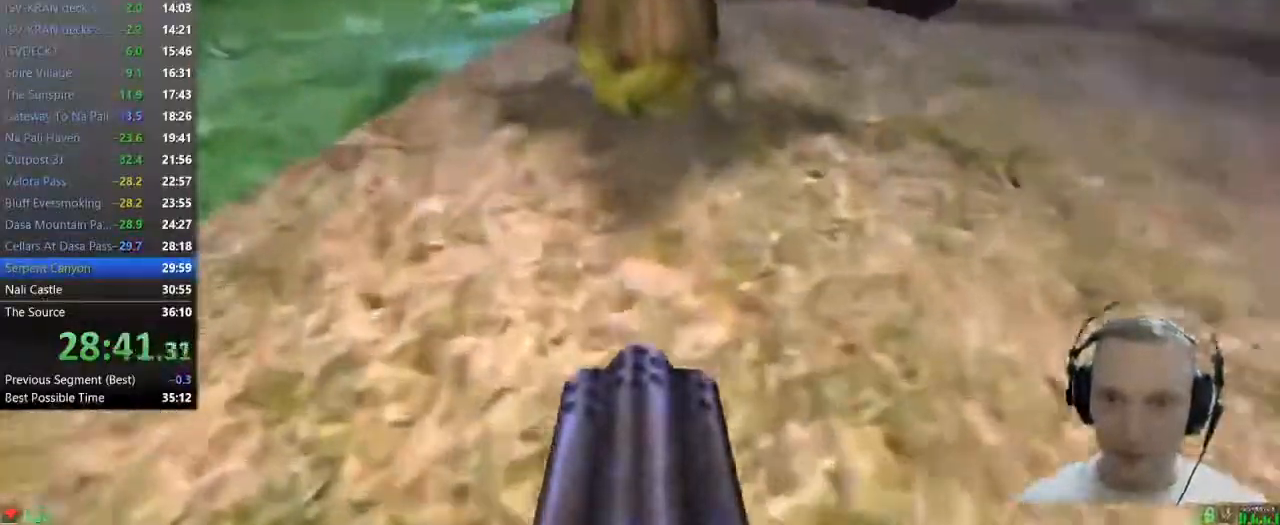
{"keys": ["w"], "mouse": [], "events": [[100, "d", "up"], [200, "d", "down"], [333, "d", "up"]]}
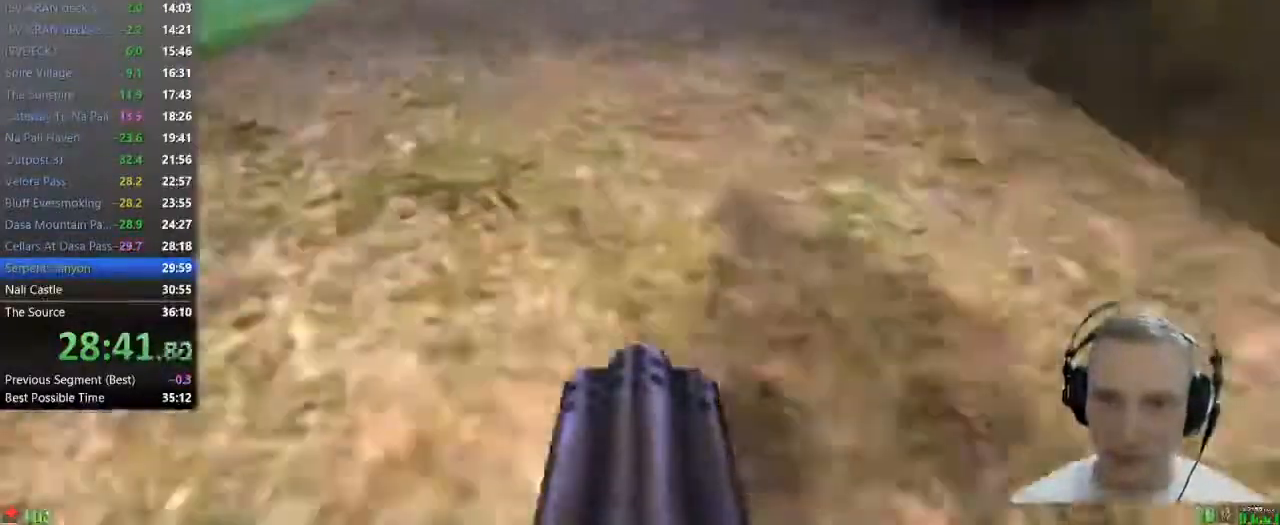
{"keys": ["w"], "mouse": [], "events": []}
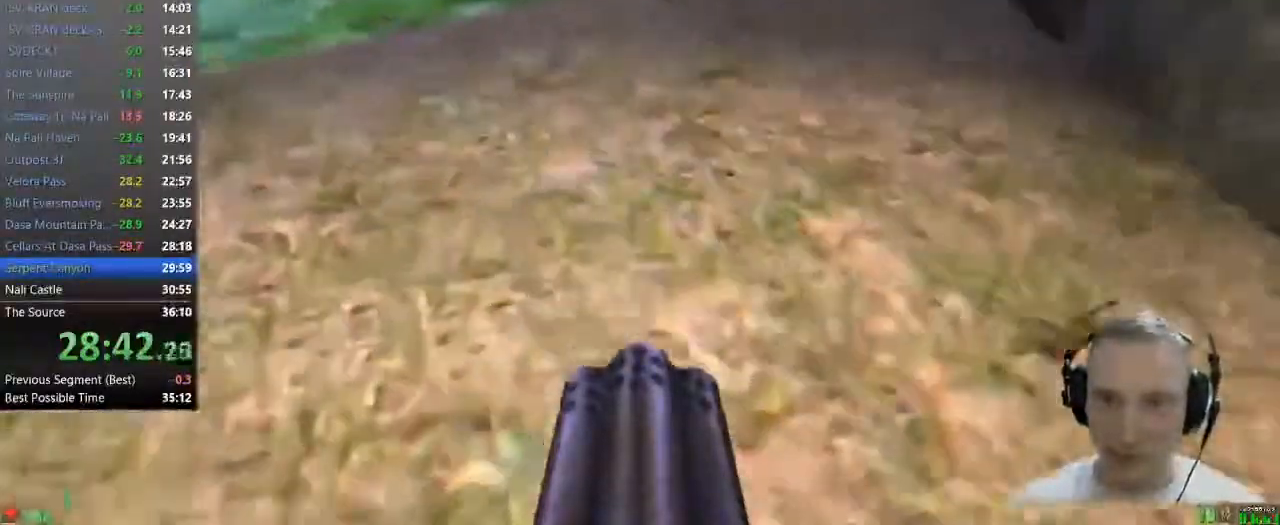
{"keys": ["w"], "mouse": [], "events": [[83, "d", "down"], [133, "d", "up"], [233, "d", "down"], [367, "d", "up"]]}
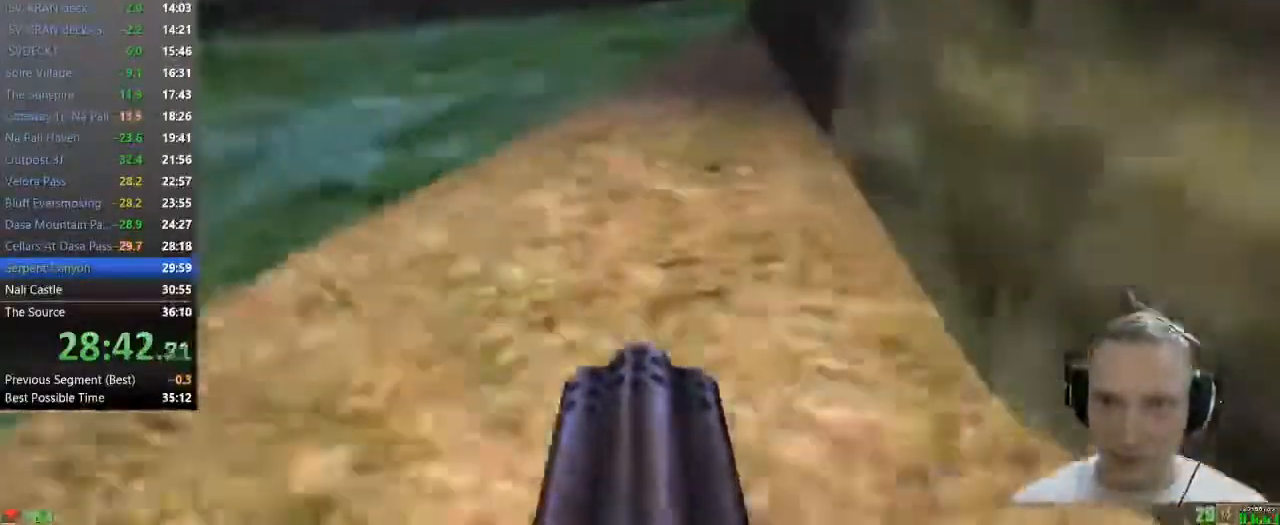
{"keys": ["w"], "mouse": [], "events": [[250, "a", "down"], [333, "a", "up"]]}
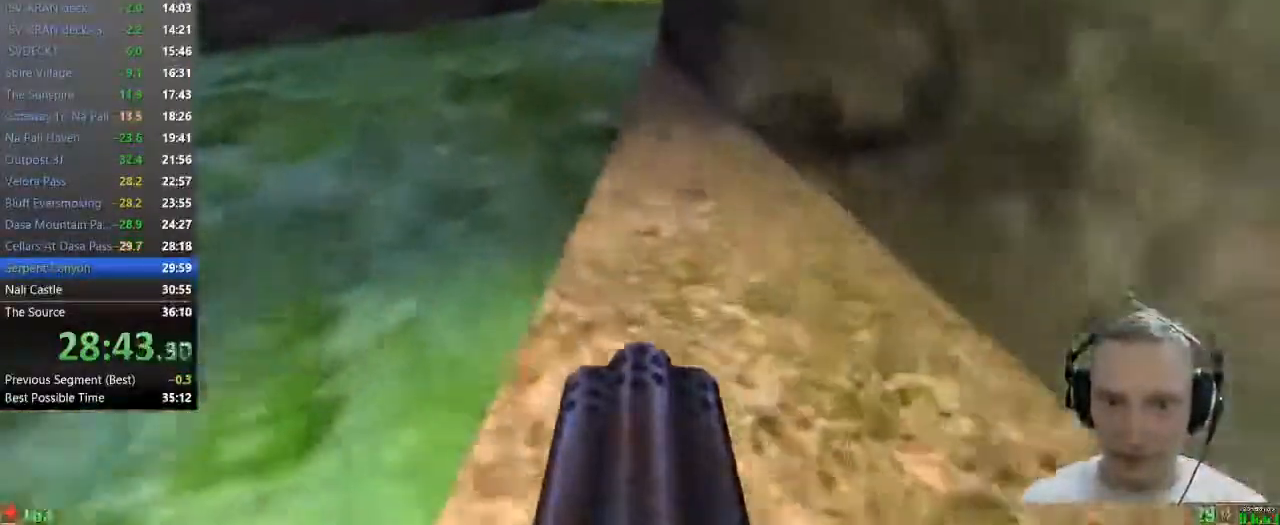
{"keys": ["a", "w"], "mouse": [], "events": [[250, "a", "down"], [350, "a", "up"], [383, "a", "down"]]}
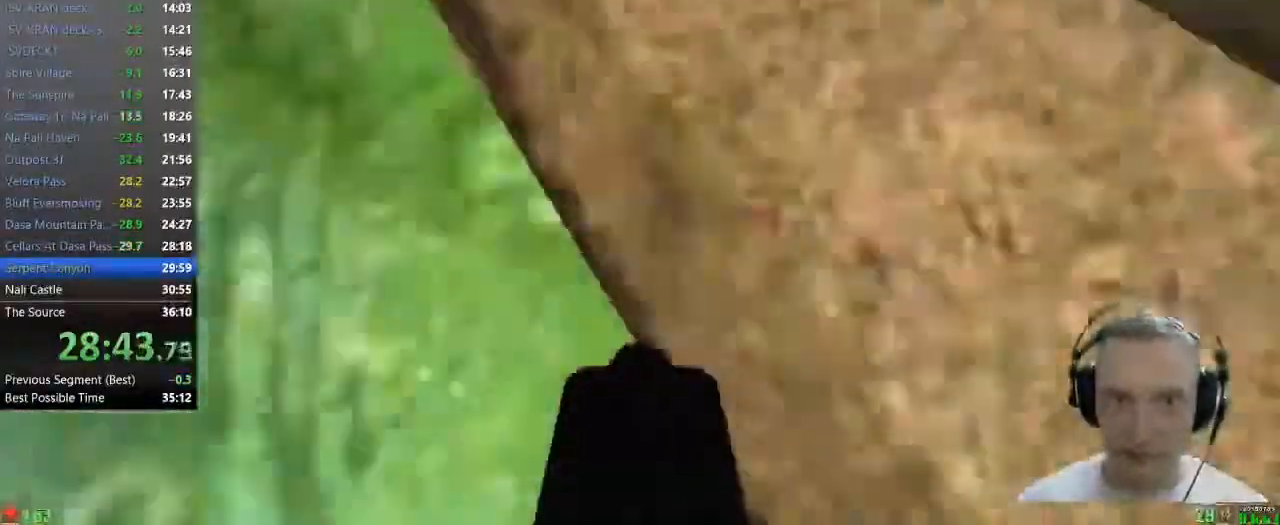
{"keys": ["space", "w"], "mouse": [], "events": [[83, "a", "up"], [233, "a", "down"], [367, "a", "up"], [367, "space", "down"]]}
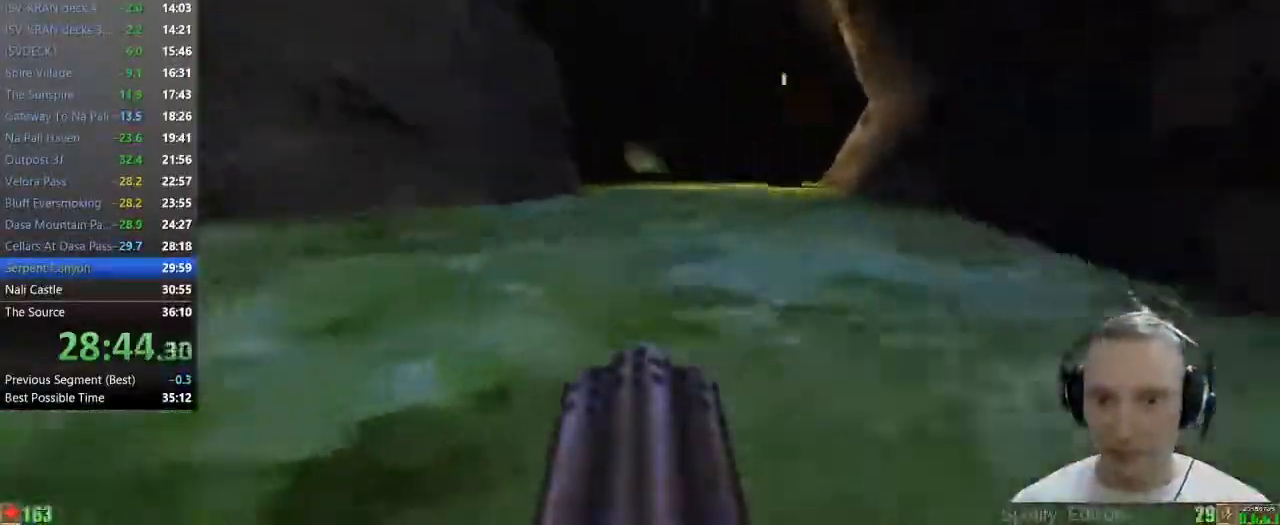
{"keys": ["space", "w"], "mouse": [], "events": []}
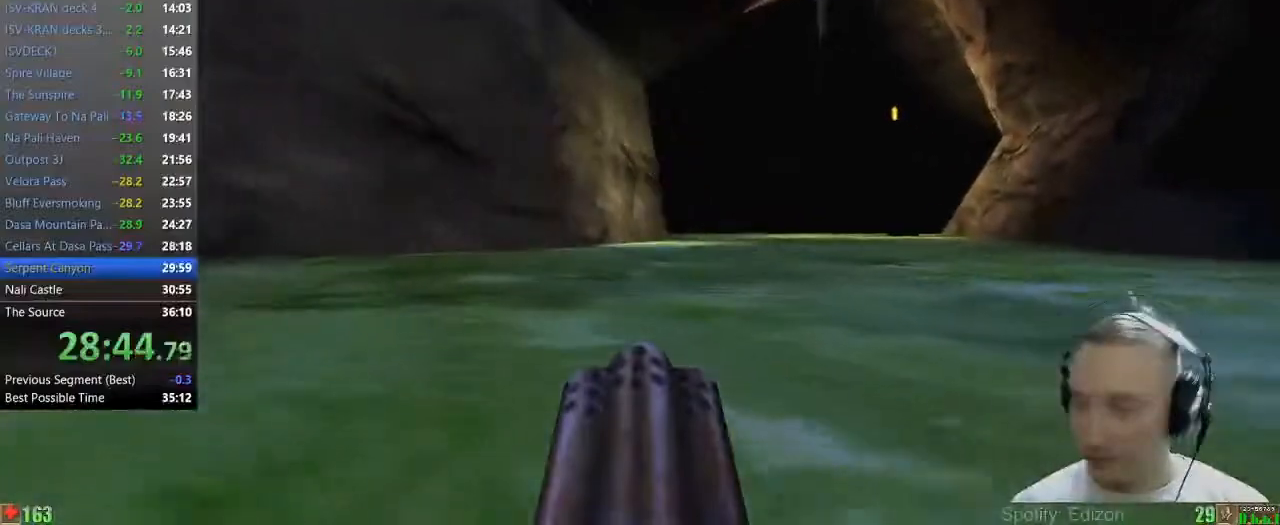
{"keys": ["space", "w"], "mouse": [], "events": []}
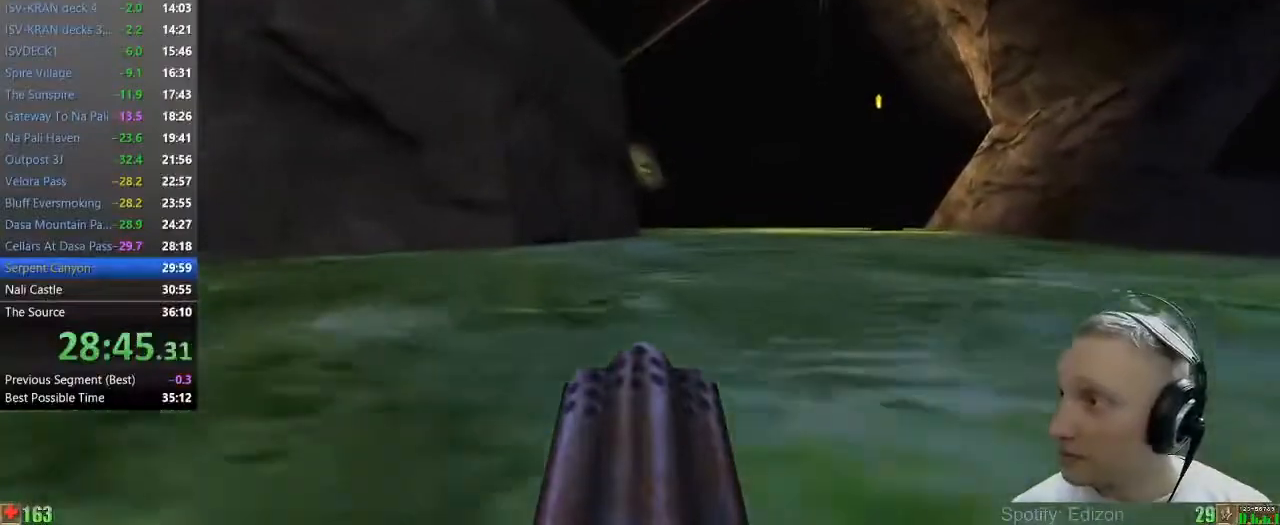
{"keys": ["space", "w"], "mouse": [], "events": []}
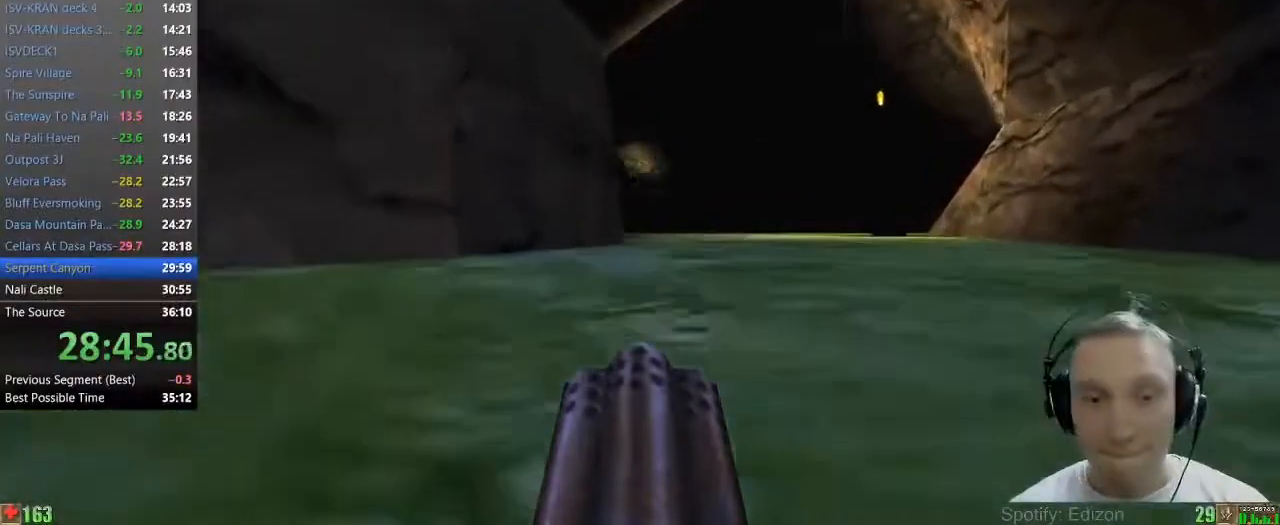
{"keys": ["space", "w"], "mouse": [], "events": []}
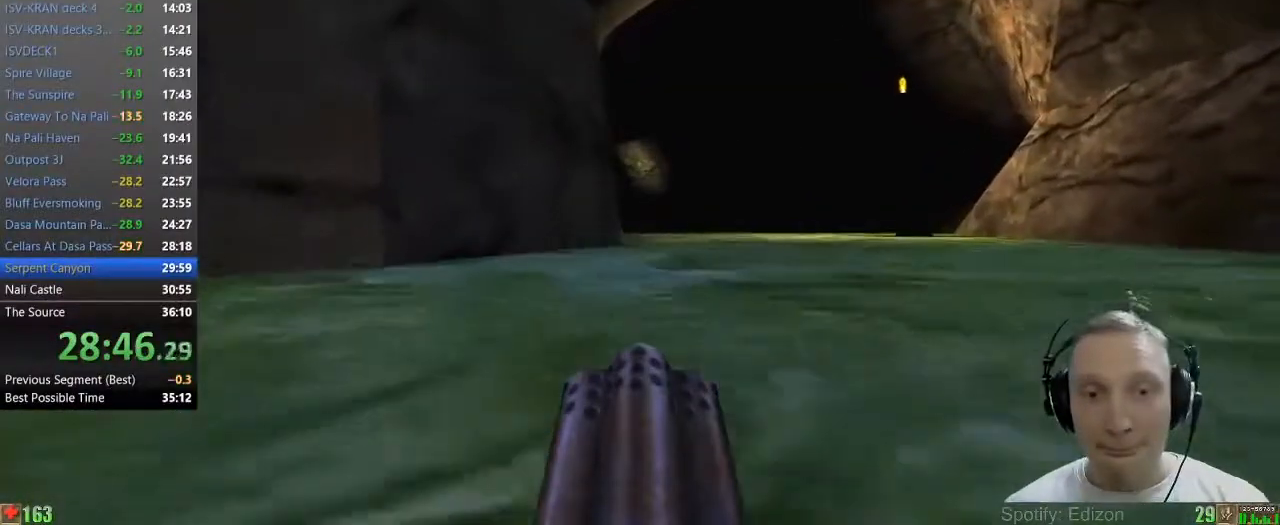
{"keys": ["space", "w"], "mouse": [], "events": []}
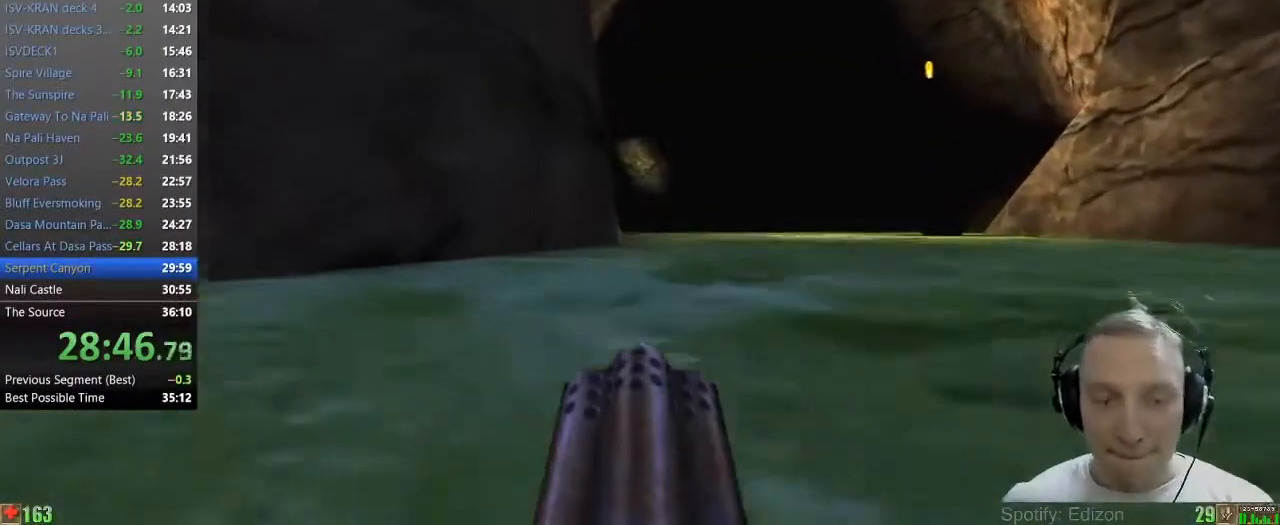
{"keys": ["space", "w"], "mouse": [], "events": []}
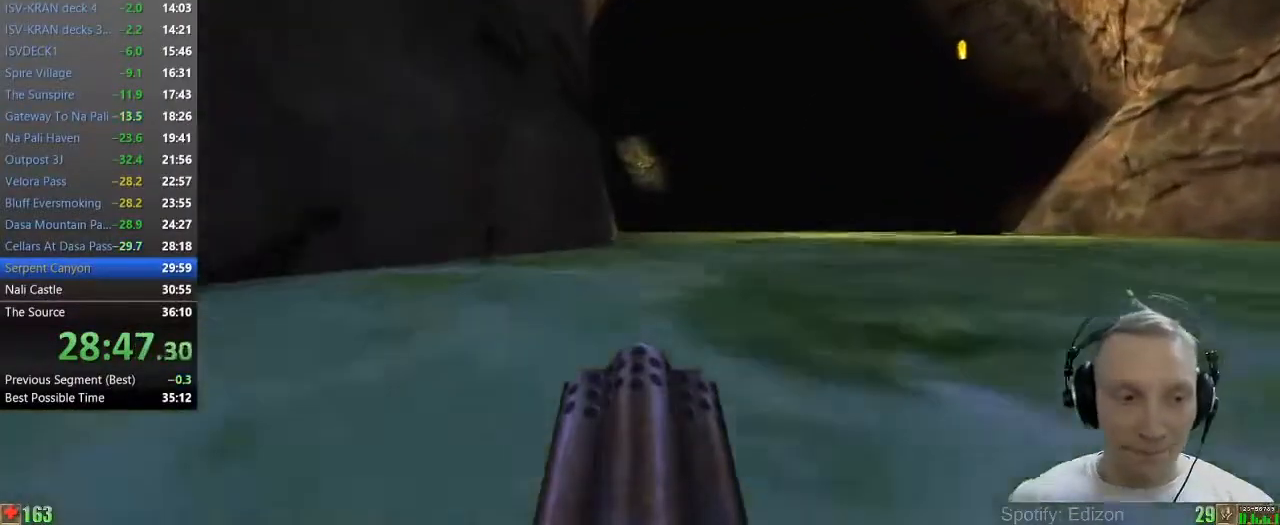
{"keys": ["space", "w"], "mouse": [], "events": []}
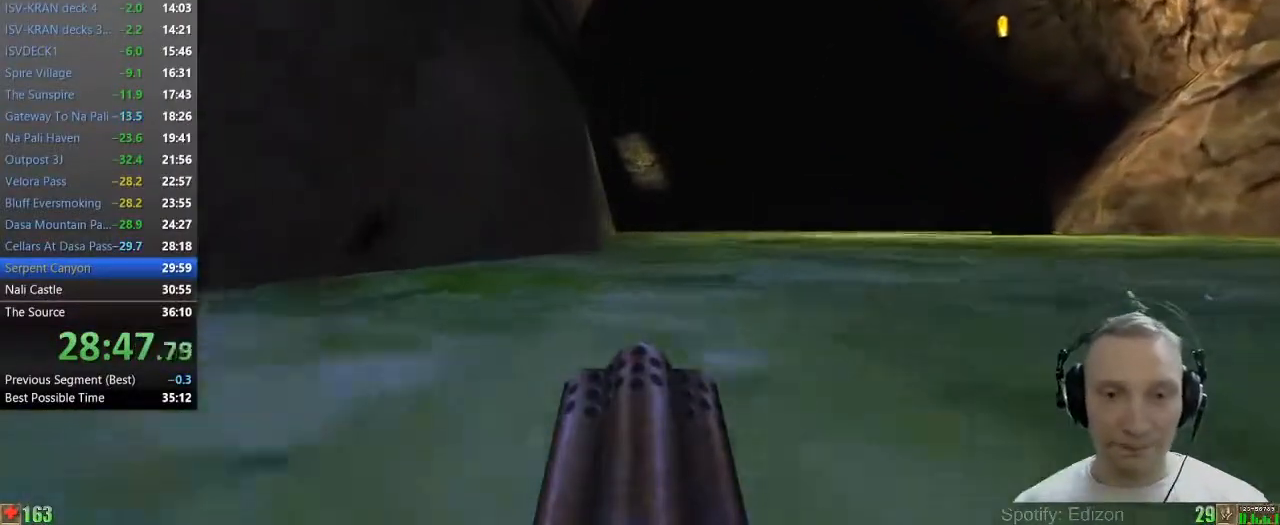
{"keys": ["space", "w"], "mouse": [], "events": []}
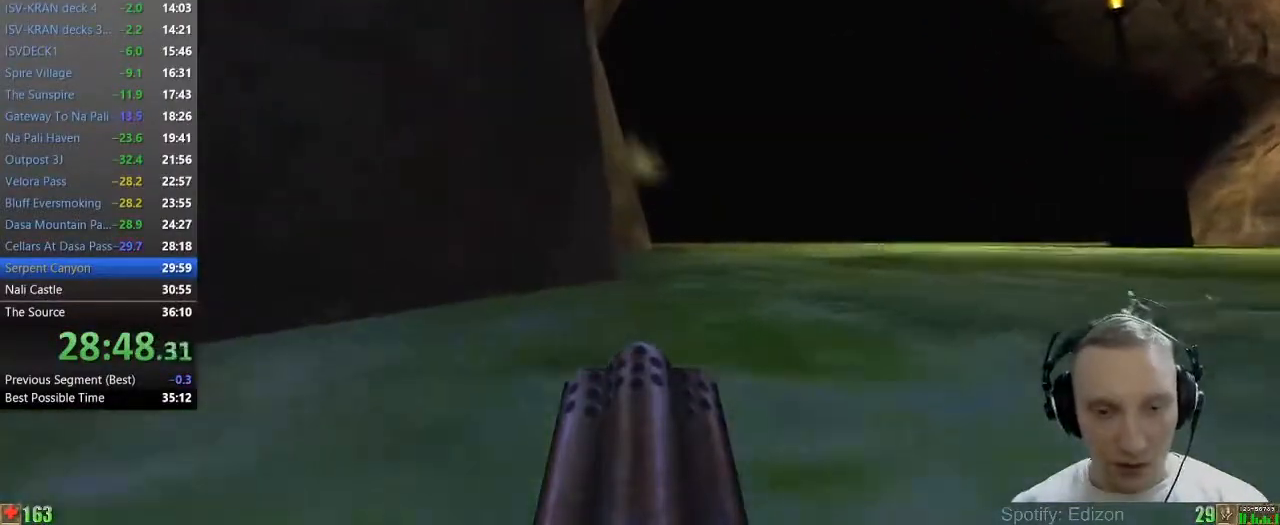
{"keys": ["d", "space", "w"], "mouse": [], "events": [[367, "d", "down"]]}
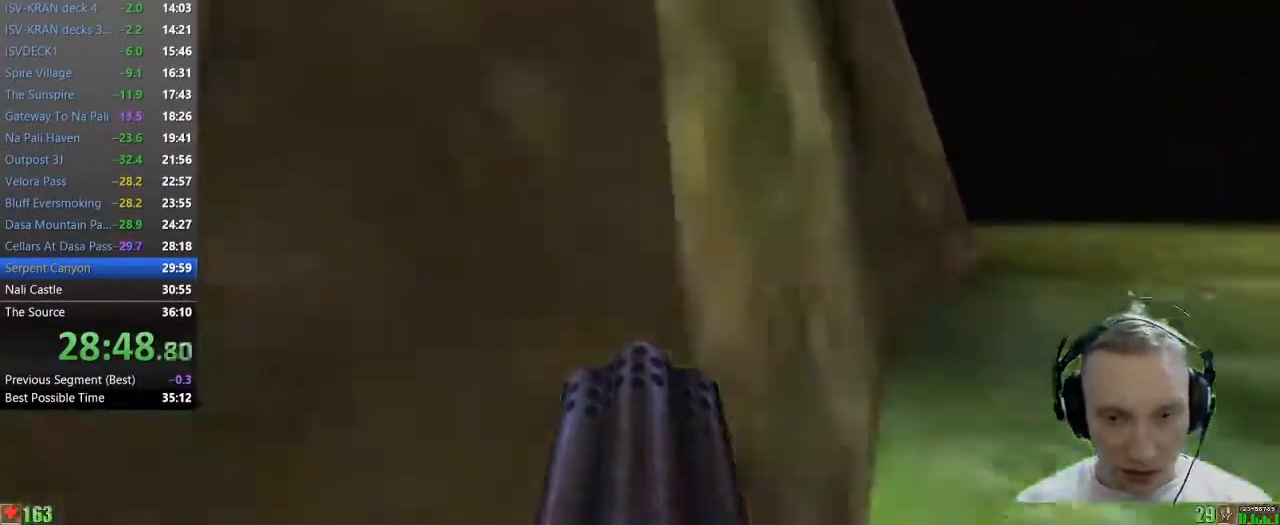
{"keys": ["d", "space", "w"], "mouse": [], "events": []}
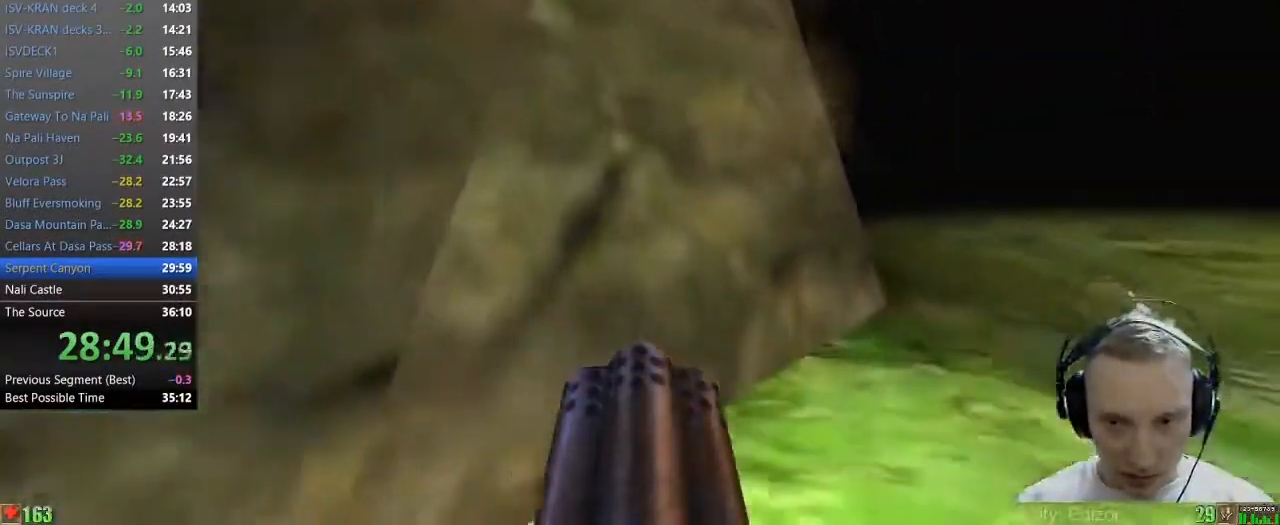
{"keys": ["space", "w"], "mouse": [], "events": [[300, "d", "up"]]}
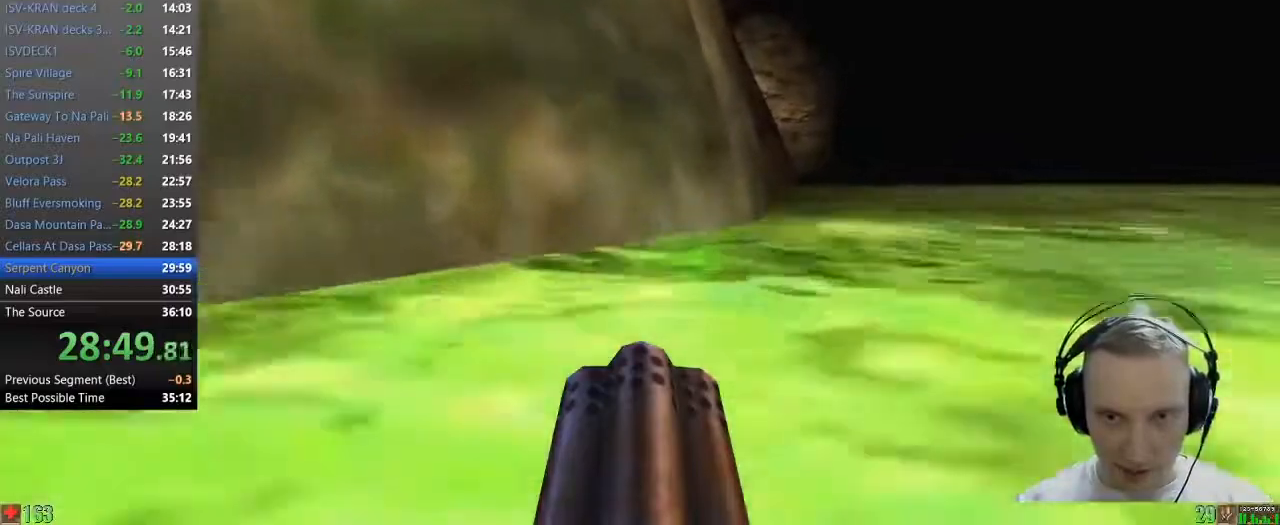
{"keys": ["d", "space", "w"], "mouse": [], "events": [[183, "d", "down"]]}
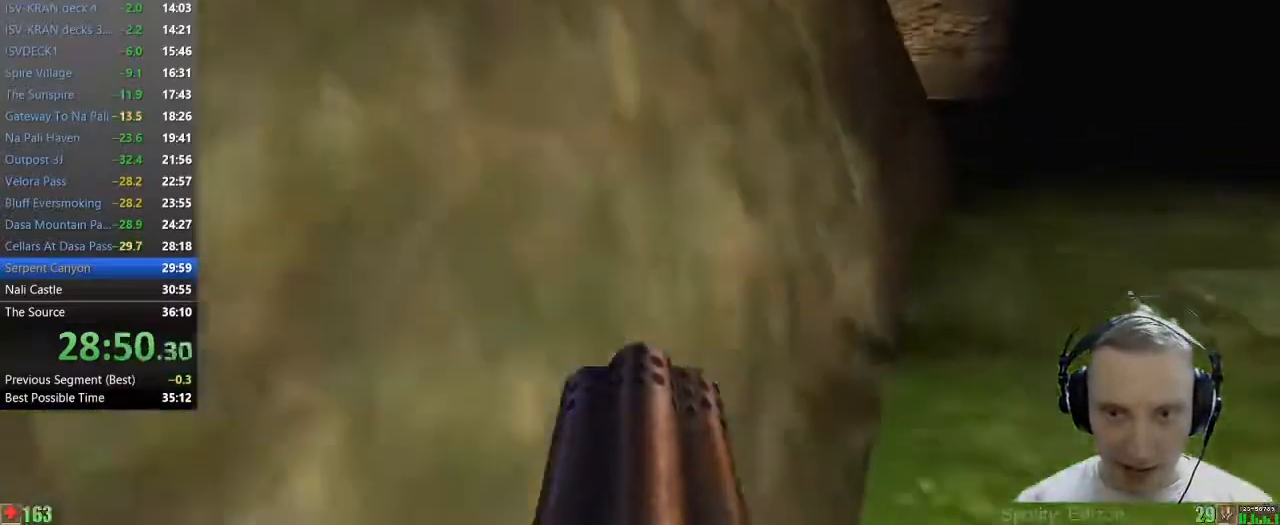
{"keys": ["d", "space", "w"], "mouse": [], "events": []}
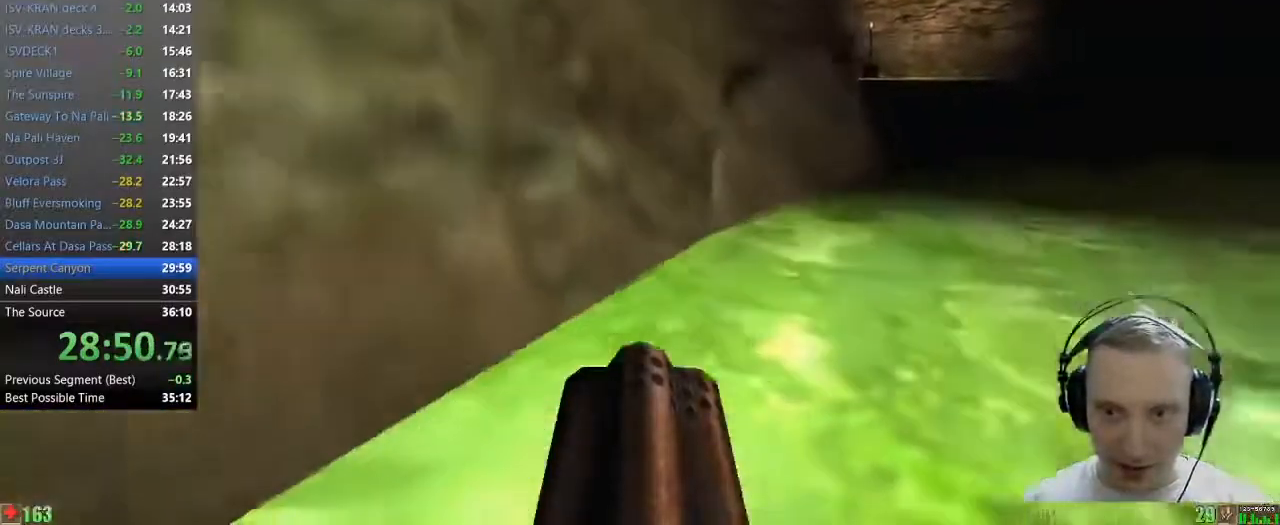
{"keys": ["space", "w"], "mouse": [], "events": [[67, "d", "up"]]}